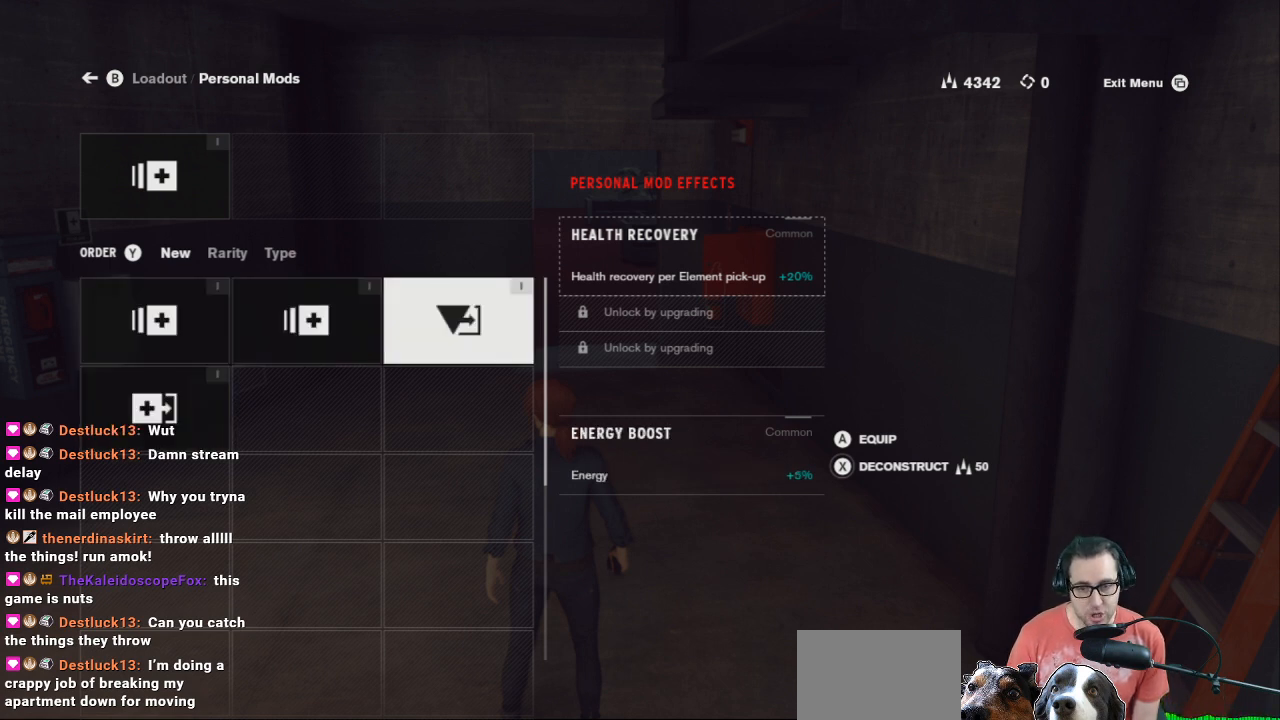
Gameplay with a controller (Xbox layout); each line is a JSON object with the inputs held at the frame after it. "events" lists button and stick changes between this image and that frame as [ms after this image, input, new state], when the widget could be followed in between.
{"buttons": [], "left_stick": "center", "right_stick": "center", "events": []}
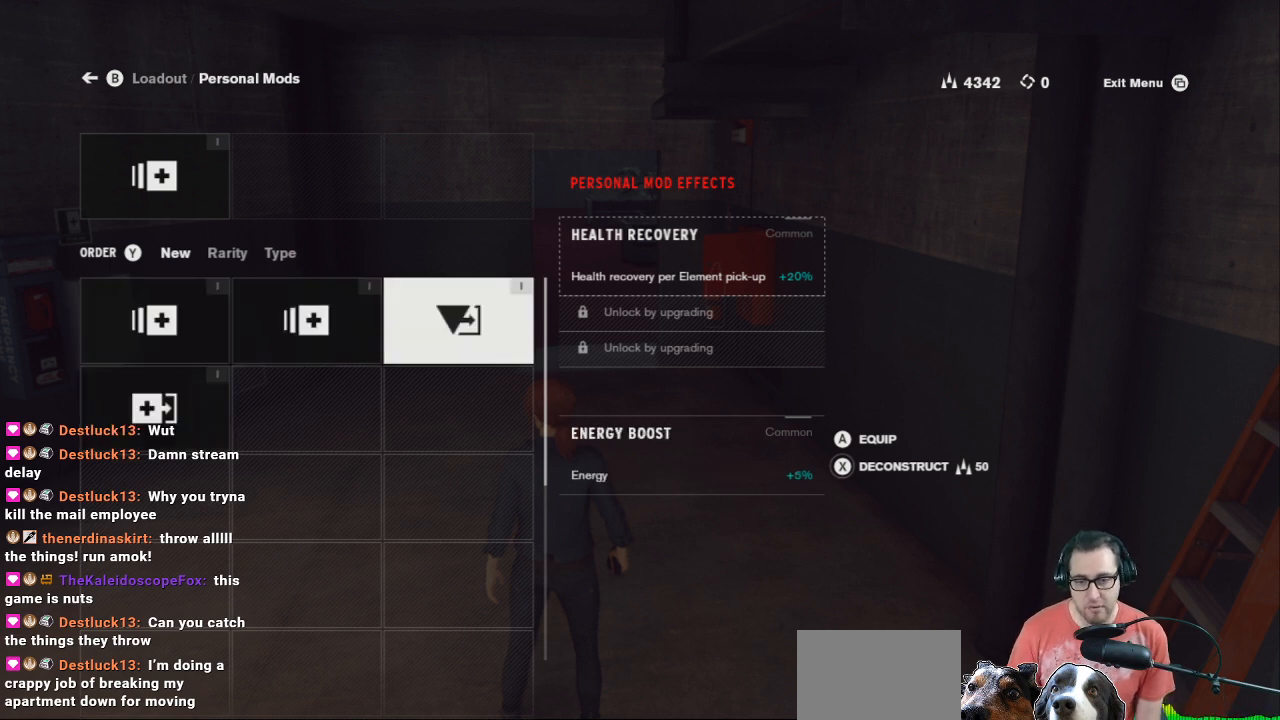
{"buttons": [], "left_stick": "center", "right_stick": "center", "events": []}
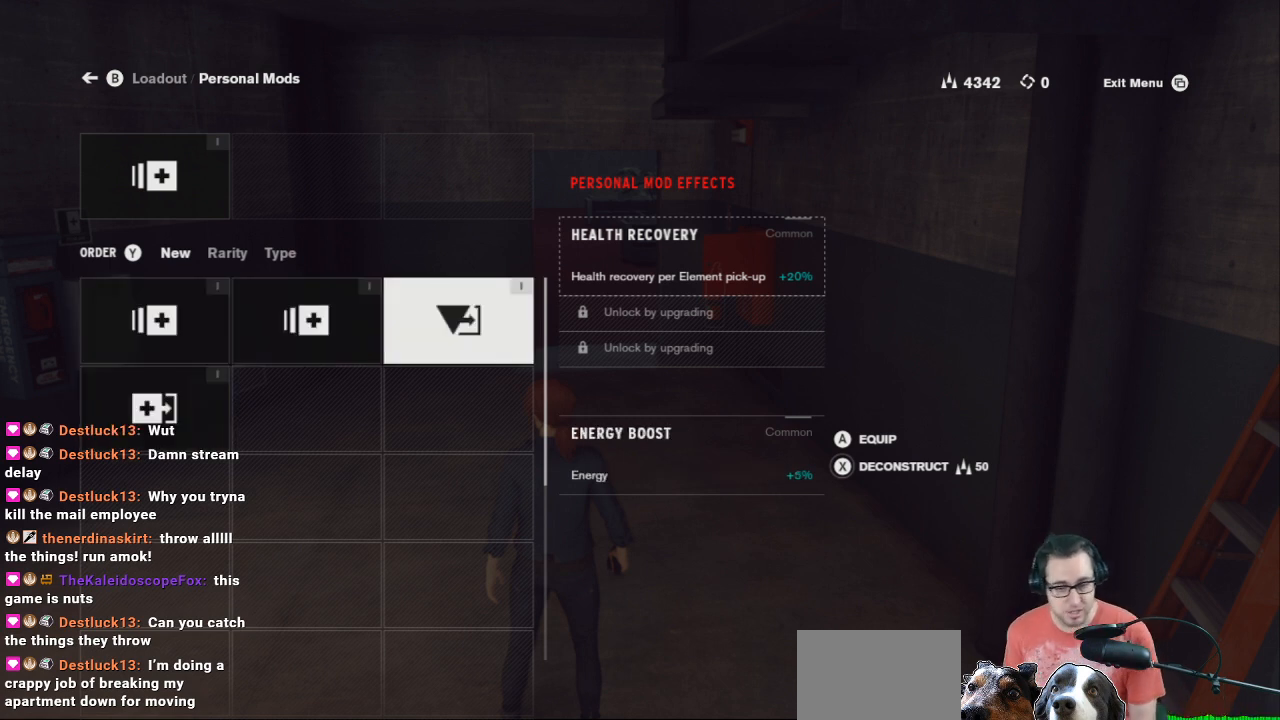
{"buttons": [], "left_stick": "center", "right_stick": "center", "events": []}
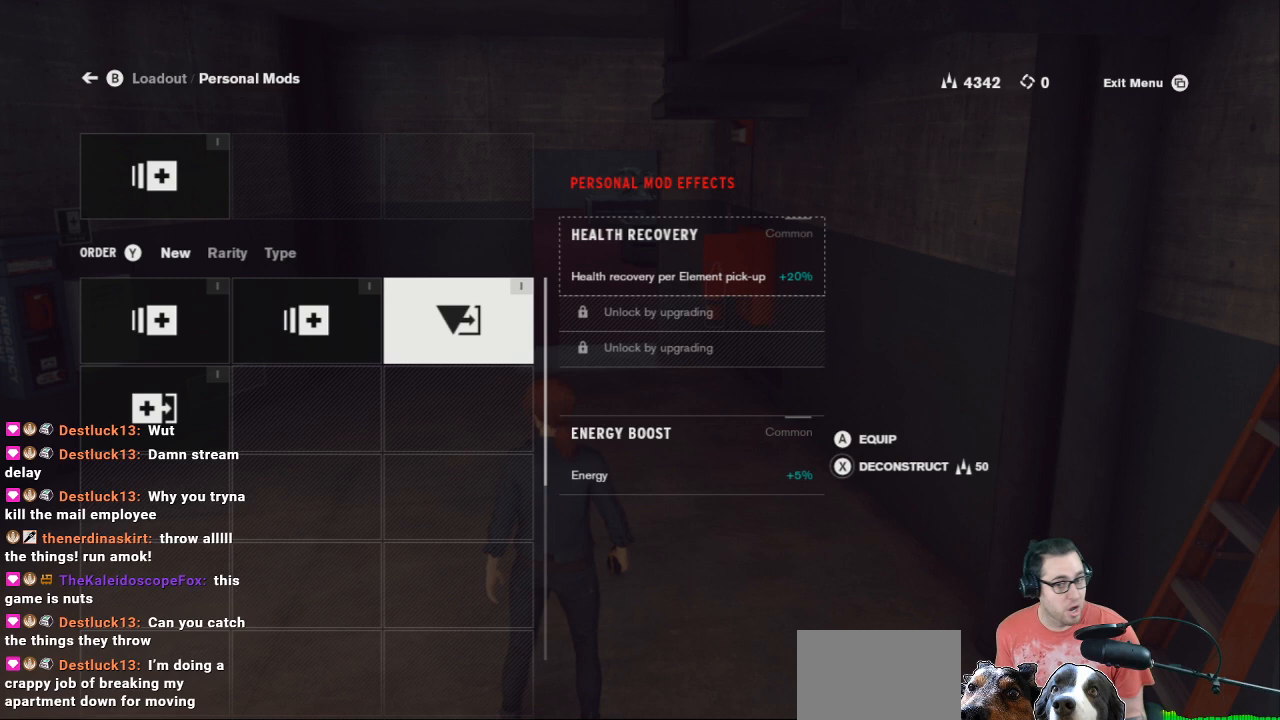
{"buttons": [], "left_stick": "center", "right_stick": "center", "events": []}
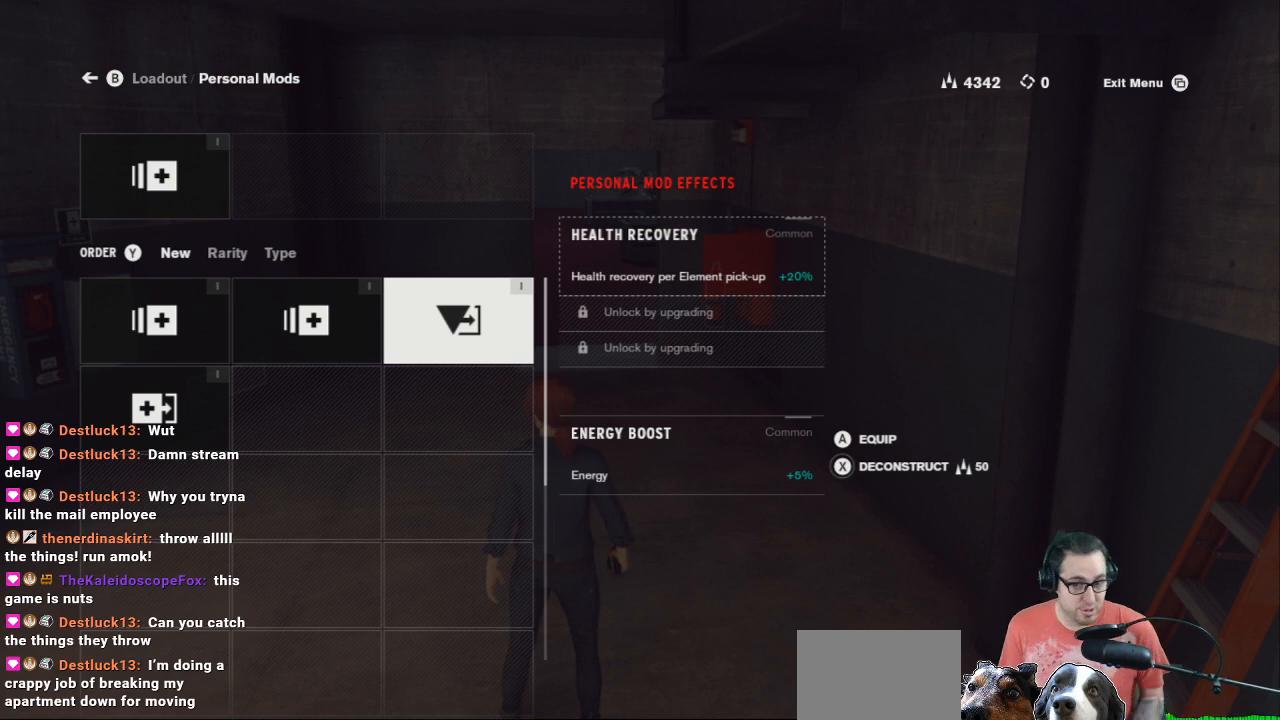
{"buttons": [], "left_stick": "center", "right_stick": "center", "events": []}
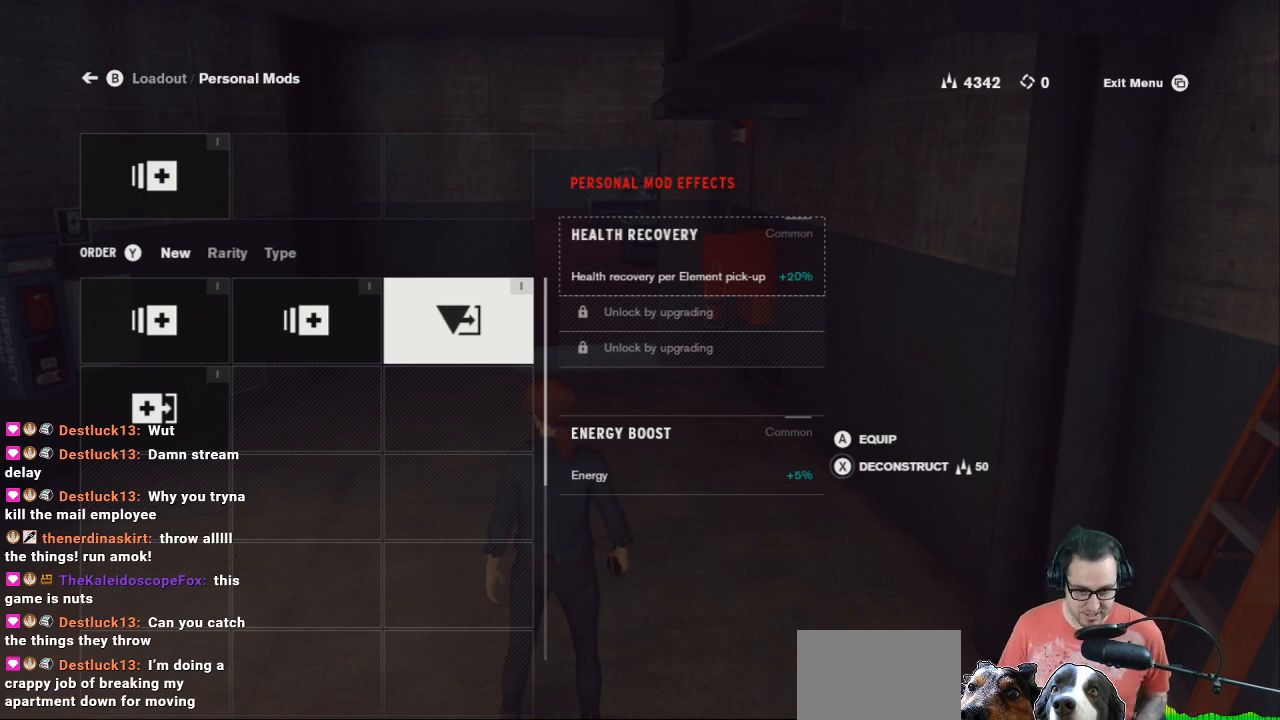
{"buttons": [], "left_stick": "center", "right_stick": "center", "events": []}
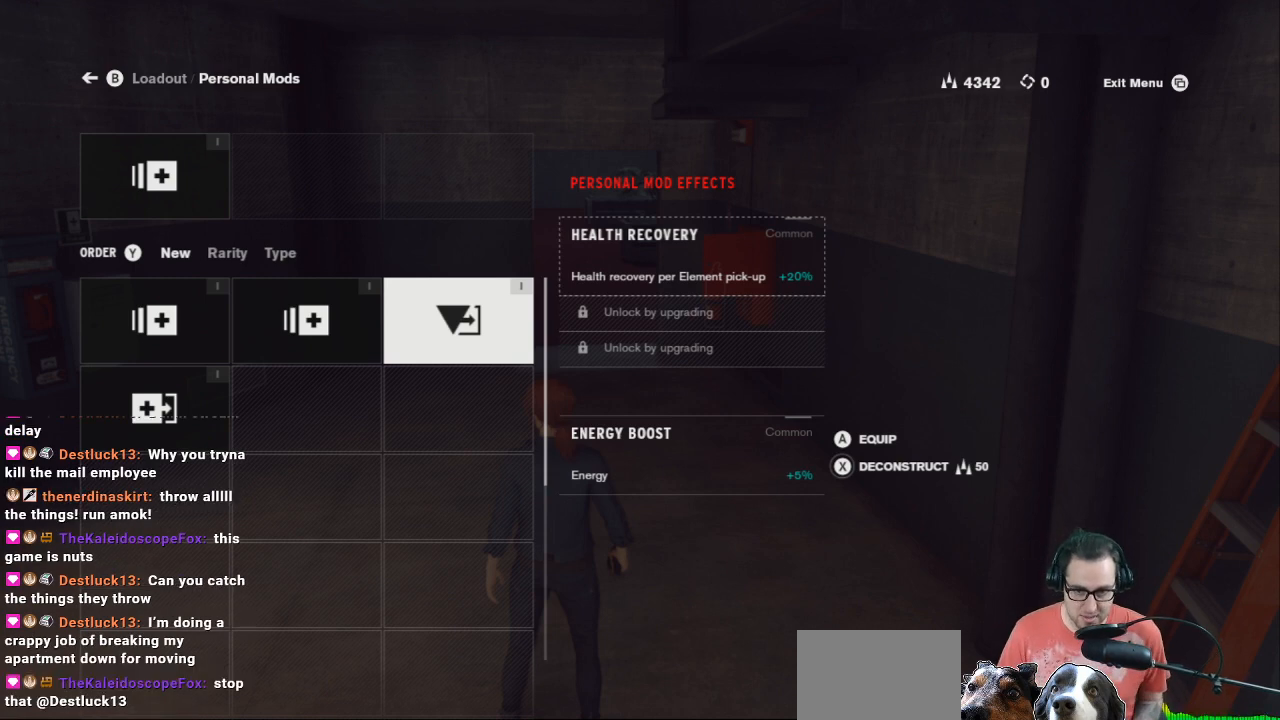
{"buttons": ["DPAD_LEFT"], "left_stick": "center", "right_stick": "center", "events": [[133, "DPAD_LEFT", "down"], [233, "DPAD_LEFT", "up"], [500, "DPAD_LEFT", "down"]]}
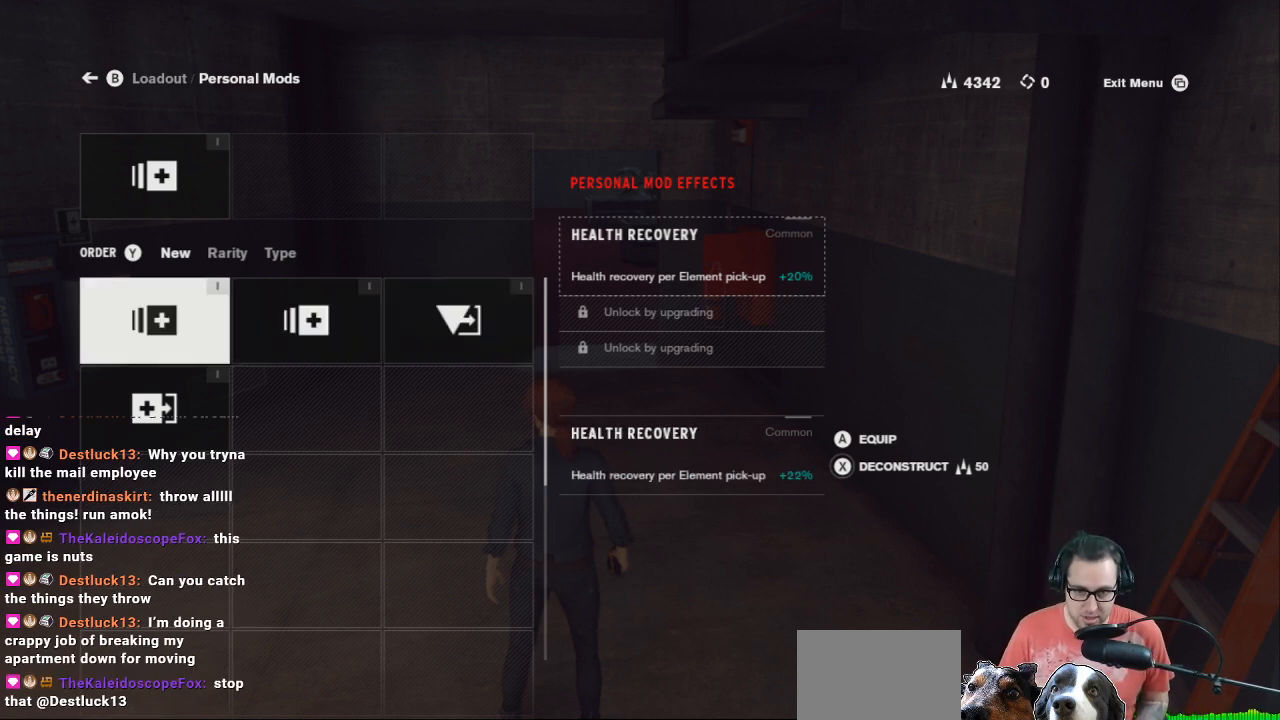
{"buttons": ["DPAD_UP"], "left_stick": "center", "right_stick": "center", "events": [[67, "DPAD_LEFT", "up"], [233, "DPAD_DOWN", "down"], [300, "DPAD_DOWN", "up"], [433, "DPAD_UP", "down"]]}
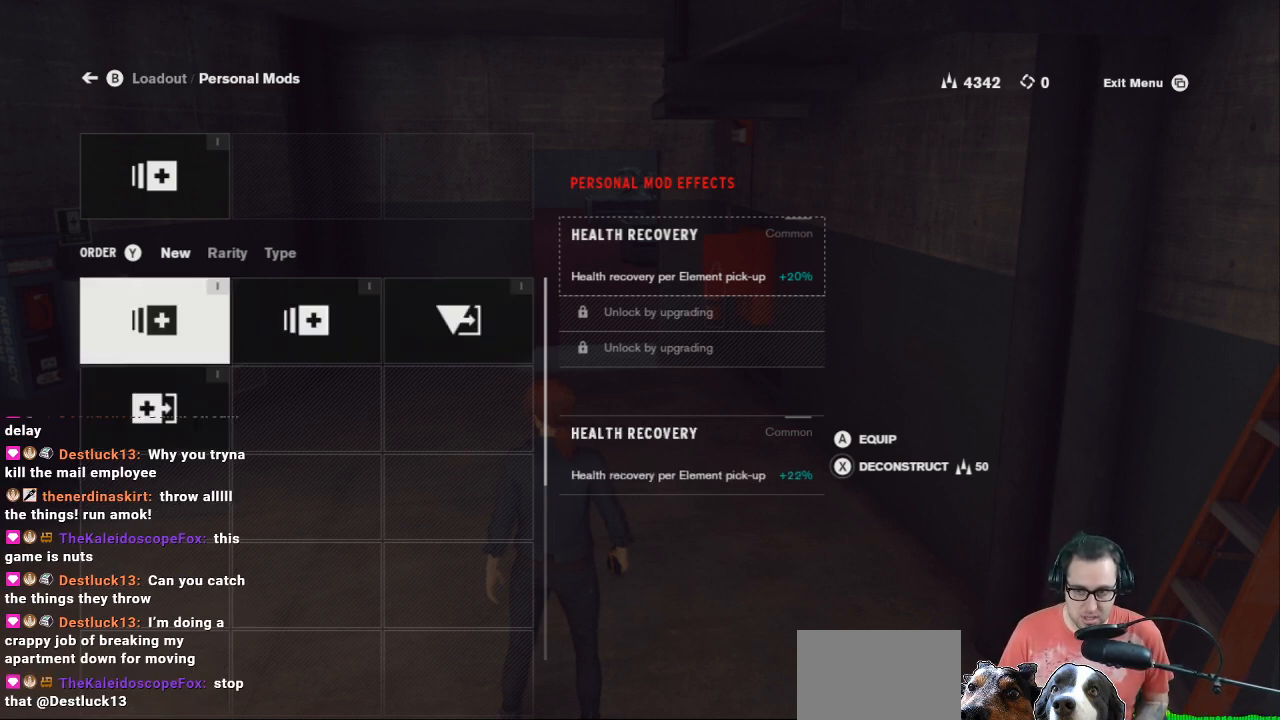
{"buttons": [], "left_stick": "center", "right_stick": "center", "events": [[33, "DPAD_UP", "up"], [167, "B", "down"], [267, "B", "up"]]}
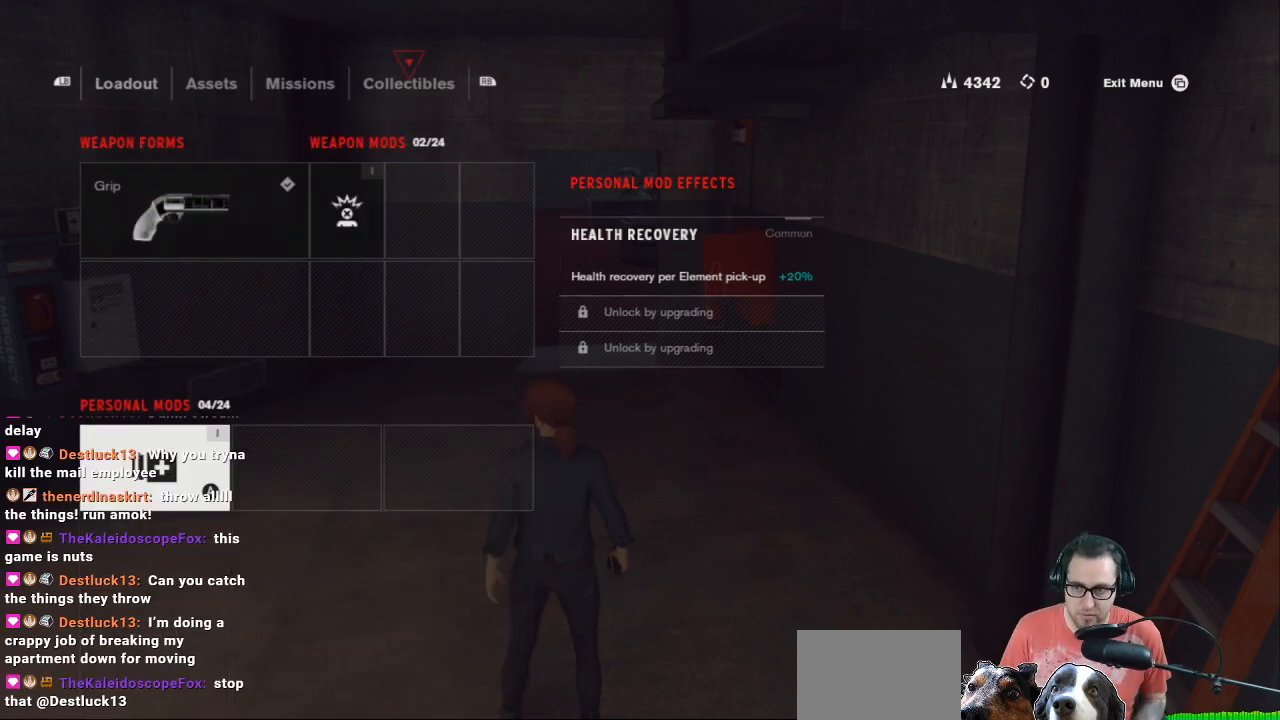
{"buttons": ["DPAD_UP"], "left_stick": "center", "right_stick": "center", "events": [[467, "DPAD_UP", "down"]]}
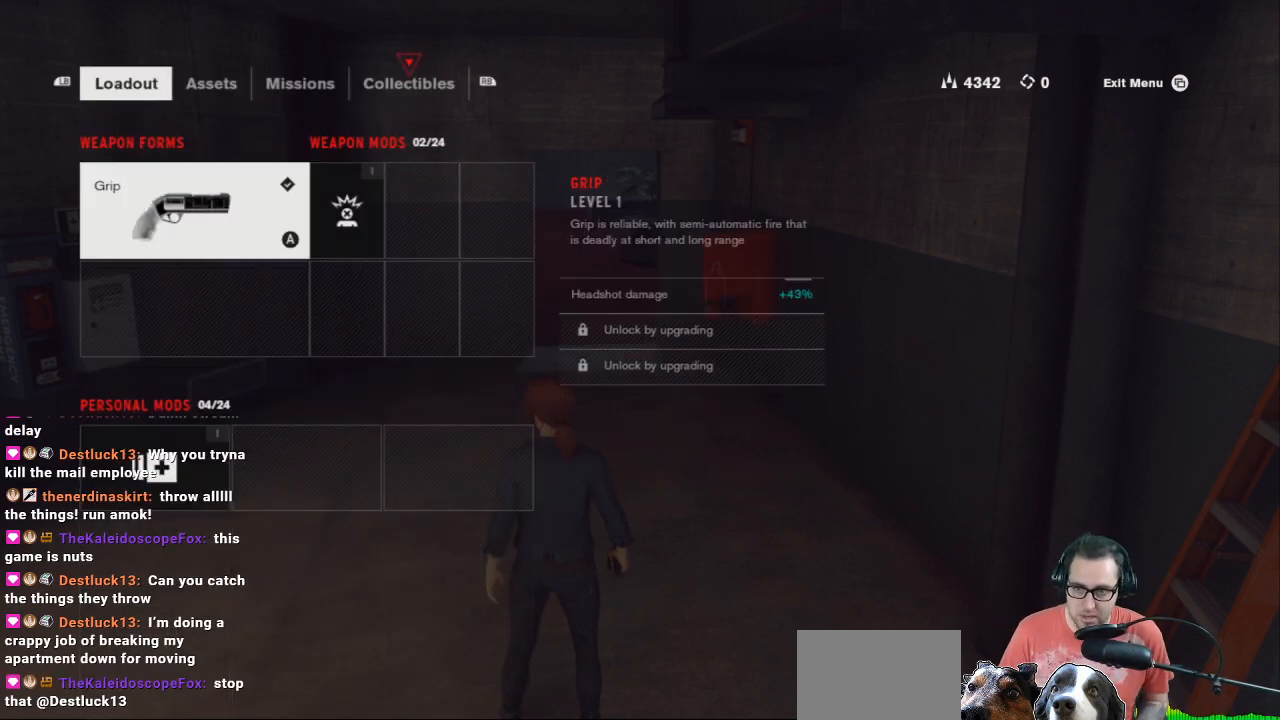
{"buttons": [], "left_stick": "center", "right_stick": "center", "events": [[33, "DPAD_UP", "up"], [367, "B", "down"], [400, "B", "up"]]}
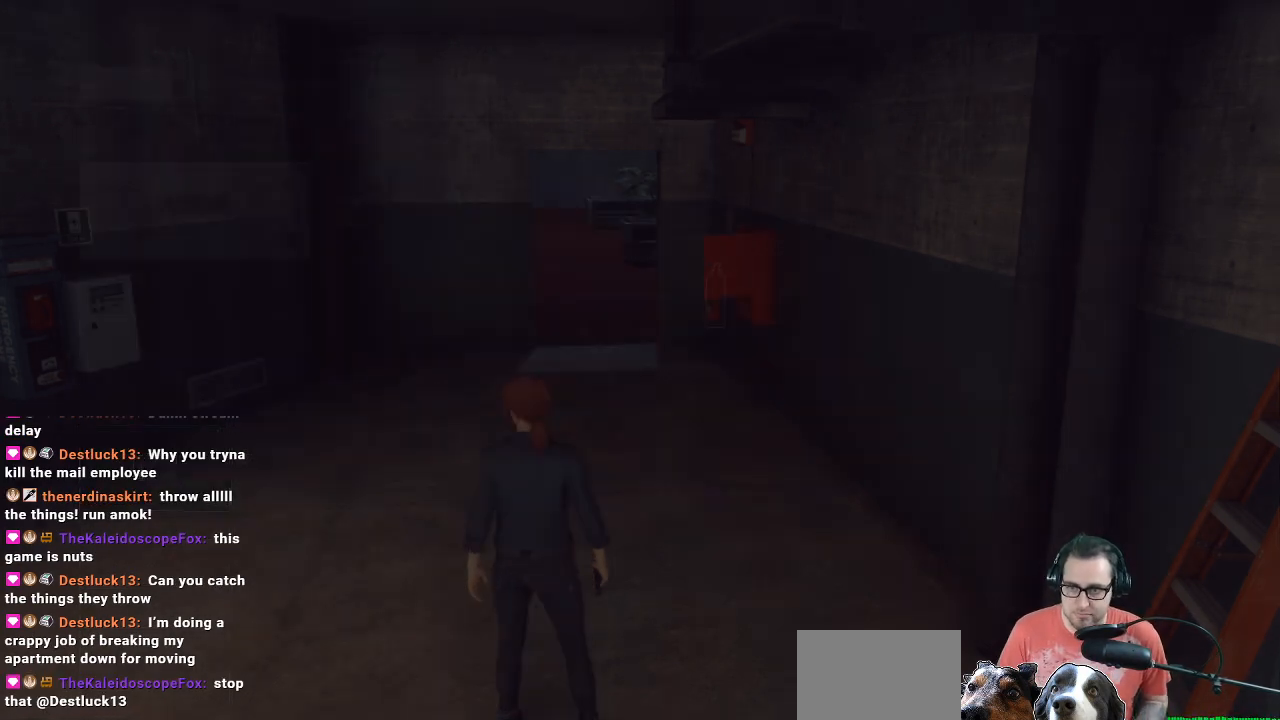
{"buttons": [], "left_stick": "center", "right_stick": "center", "events": [[67, "R1", "down"], [300, "R1", "up"]]}
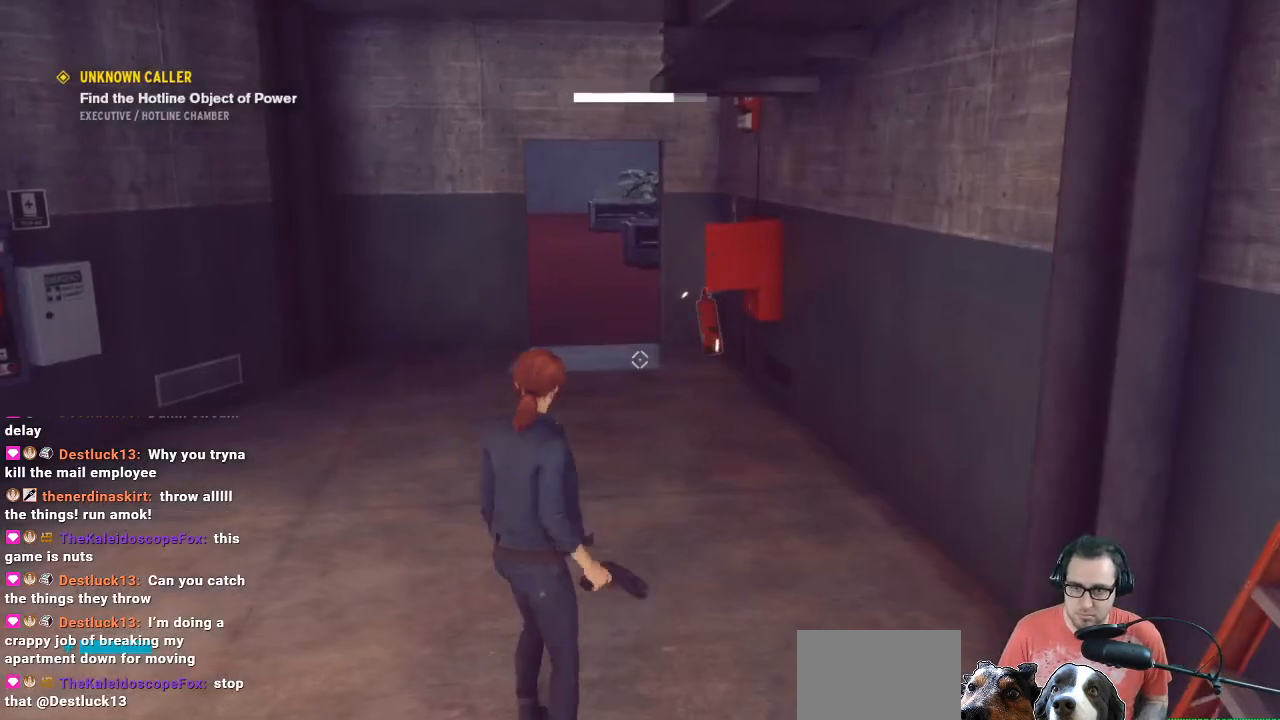
{"buttons": [], "left_stick": "up", "right_stick": "center", "events": [[267, "left_stick", "up"]]}
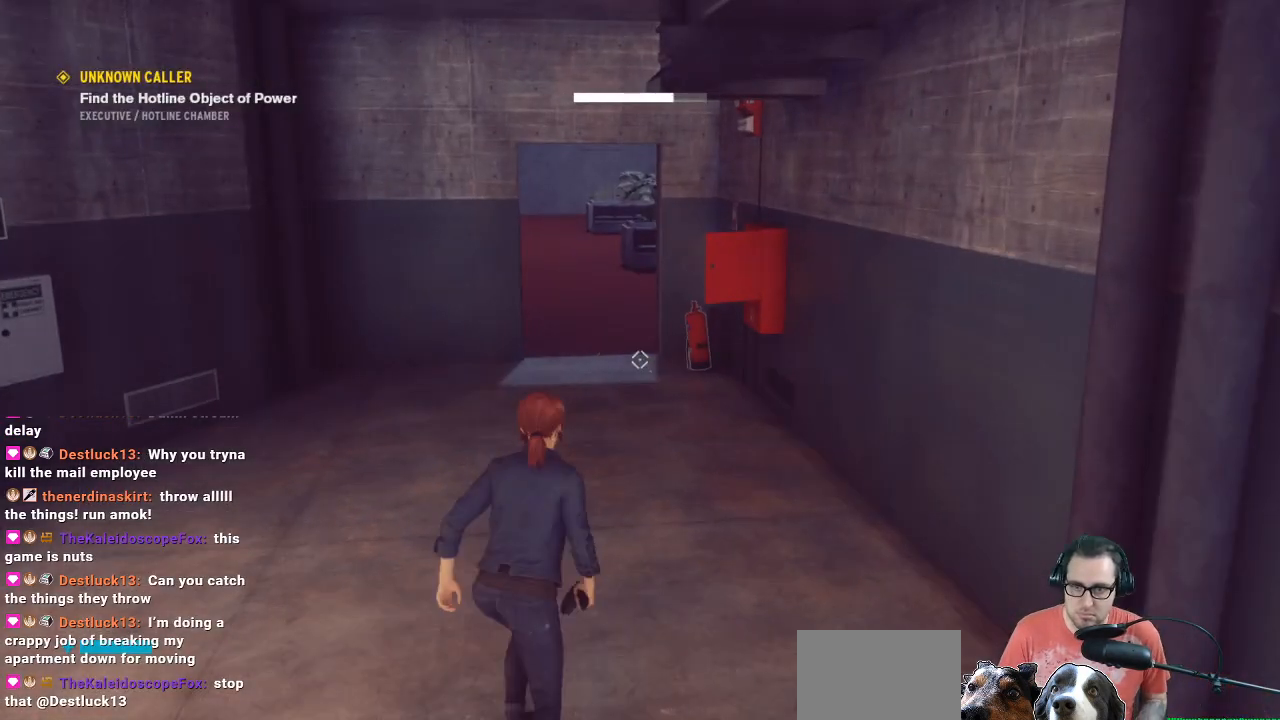
{"buttons": [], "left_stick": "up", "right_stick": "down-right", "events": [[300, "right_stick", "down-right"]]}
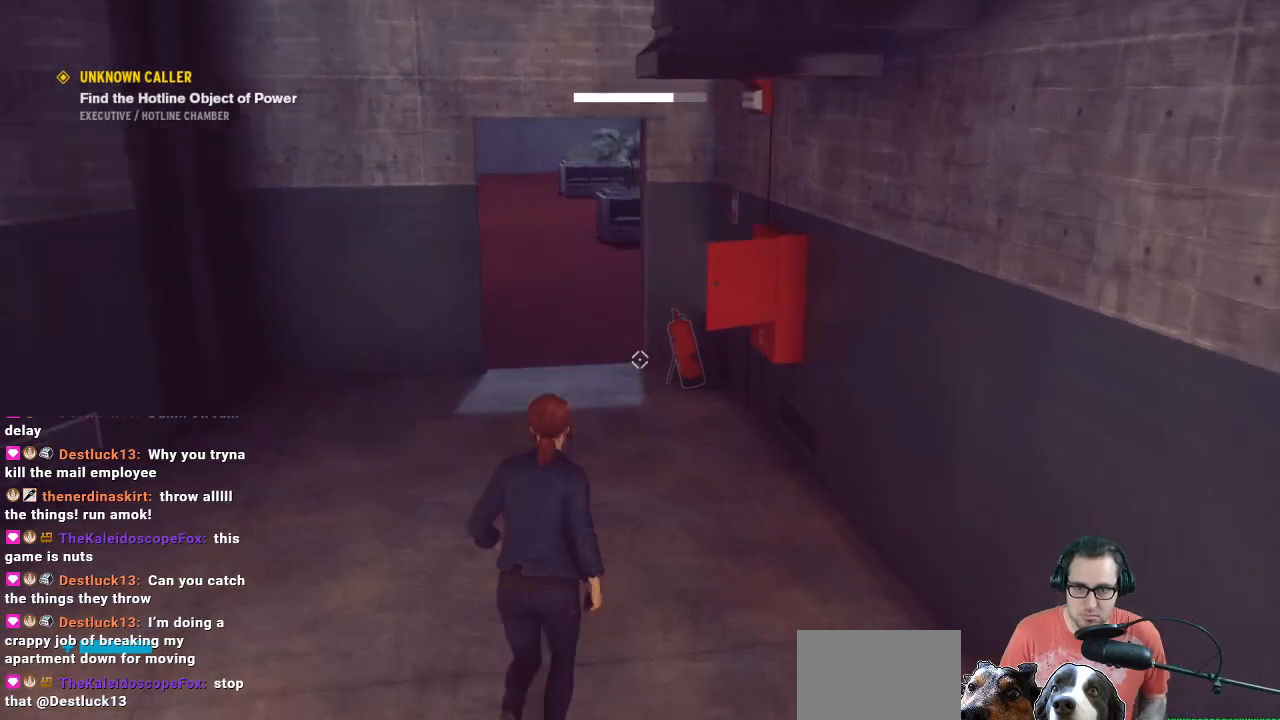
{"buttons": ["R1"], "left_stick": "up-left", "right_stick": "center", "events": [[33, "right_stick", "center"], [167, "R1", "down"], [333, "left_stick", "up-left"]]}
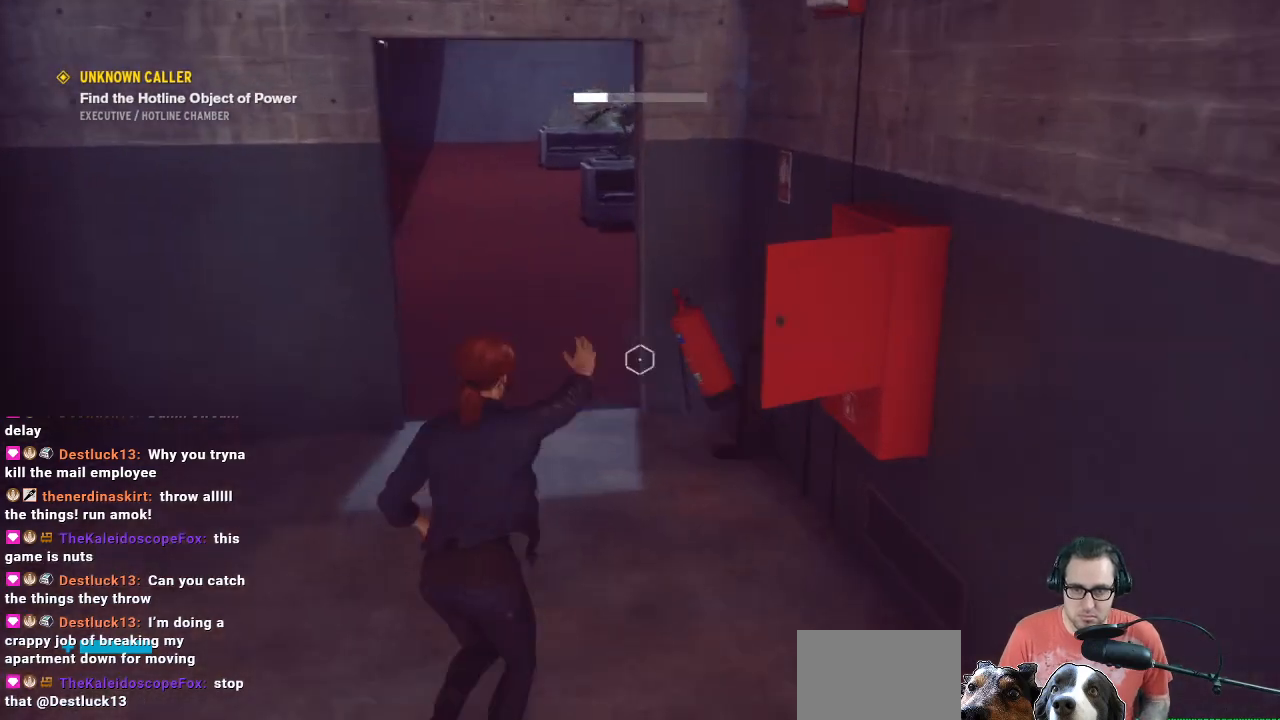
{"buttons": ["R1"], "left_stick": "center", "right_stick": "center", "events": [[33, "right_stick", "up-left"], [200, "left_stick", "up-right"], [200, "right_stick", "center"], [467, "left_stick", "center"]]}
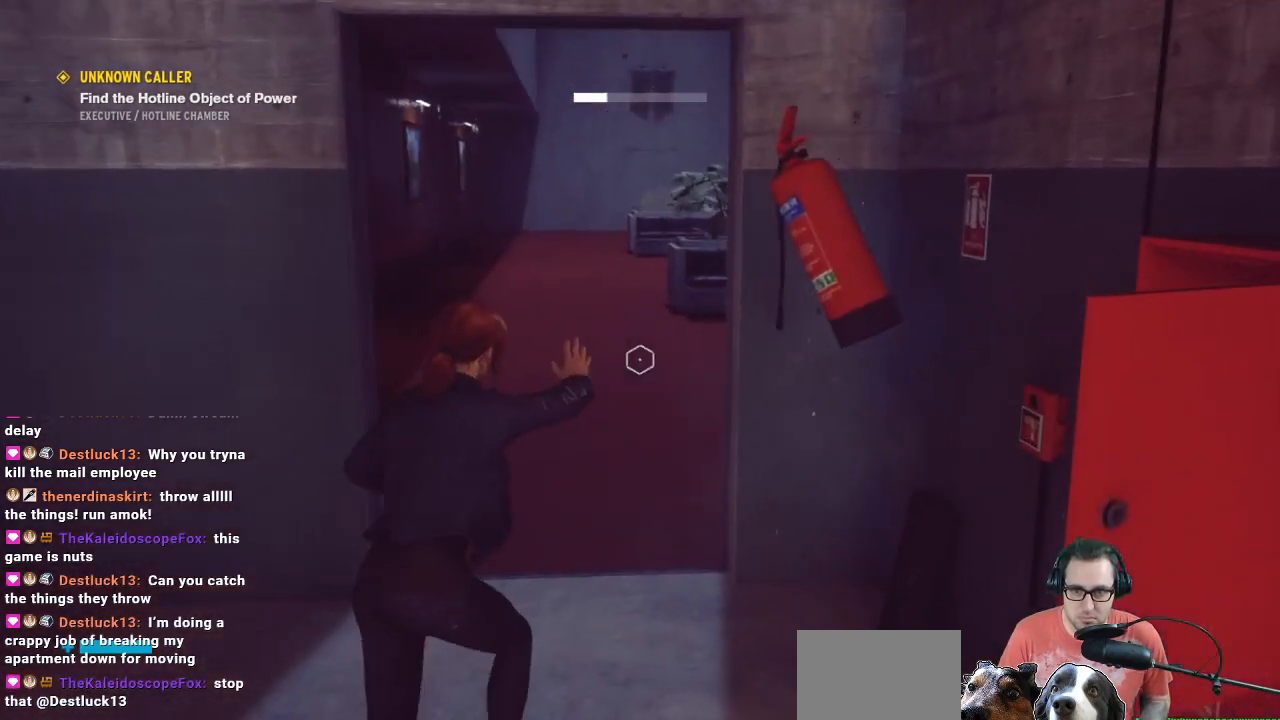
{"buttons": ["R1"], "left_stick": "up-left", "right_stick": "up", "events": [[200, "left_stick", "up-left"], [333, "right_stick", "up"]]}
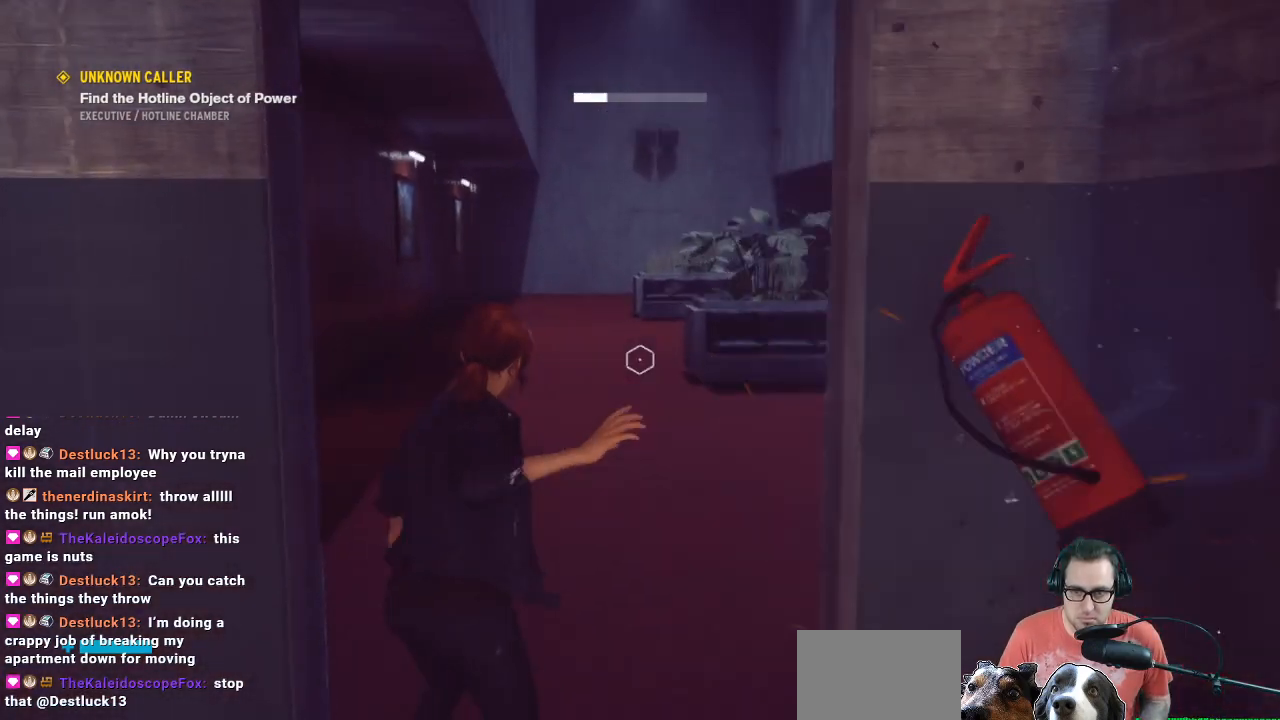
{"buttons": ["R1"], "left_stick": "up-left", "right_stick": "center", "events": [[33, "right_stick", "down-right"], [167, "right_stick", "right"], [333, "right_stick", "center"]]}
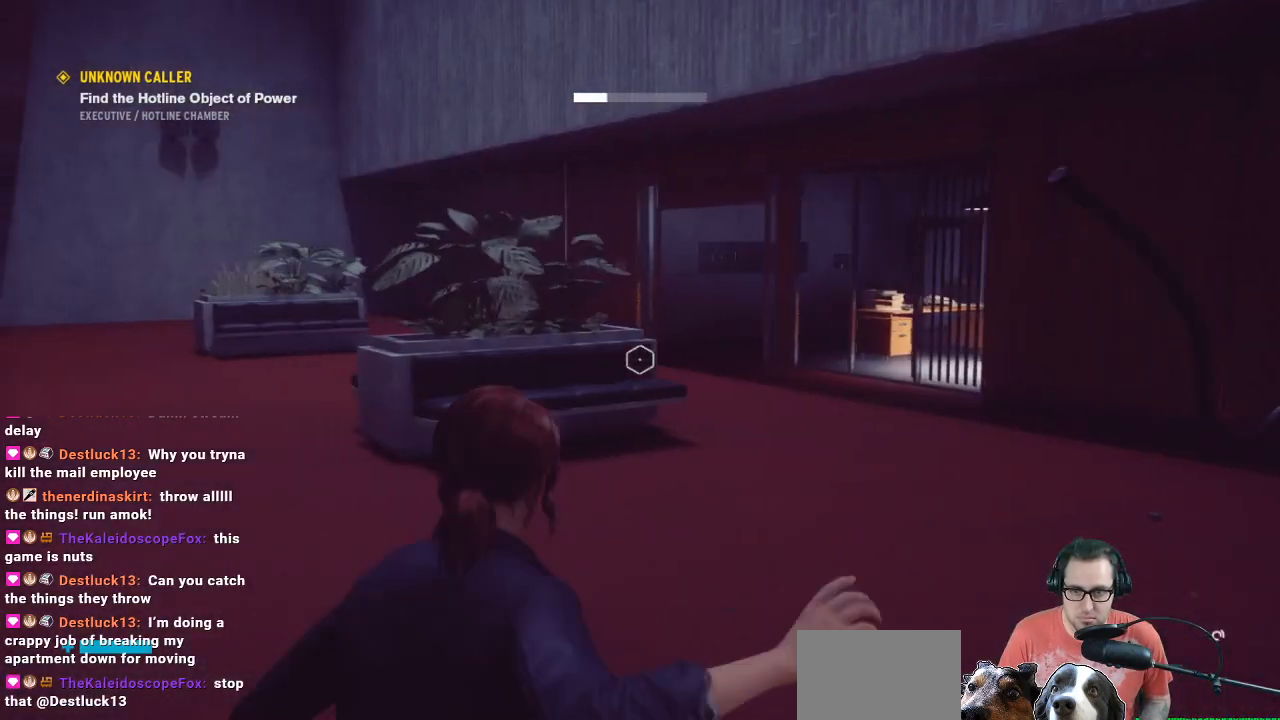
{"buttons": ["R1"], "left_stick": "up", "right_stick": "up-right", "events": [[100, "left_stick", "up"], [333, "right_stick", "up-right"]]}
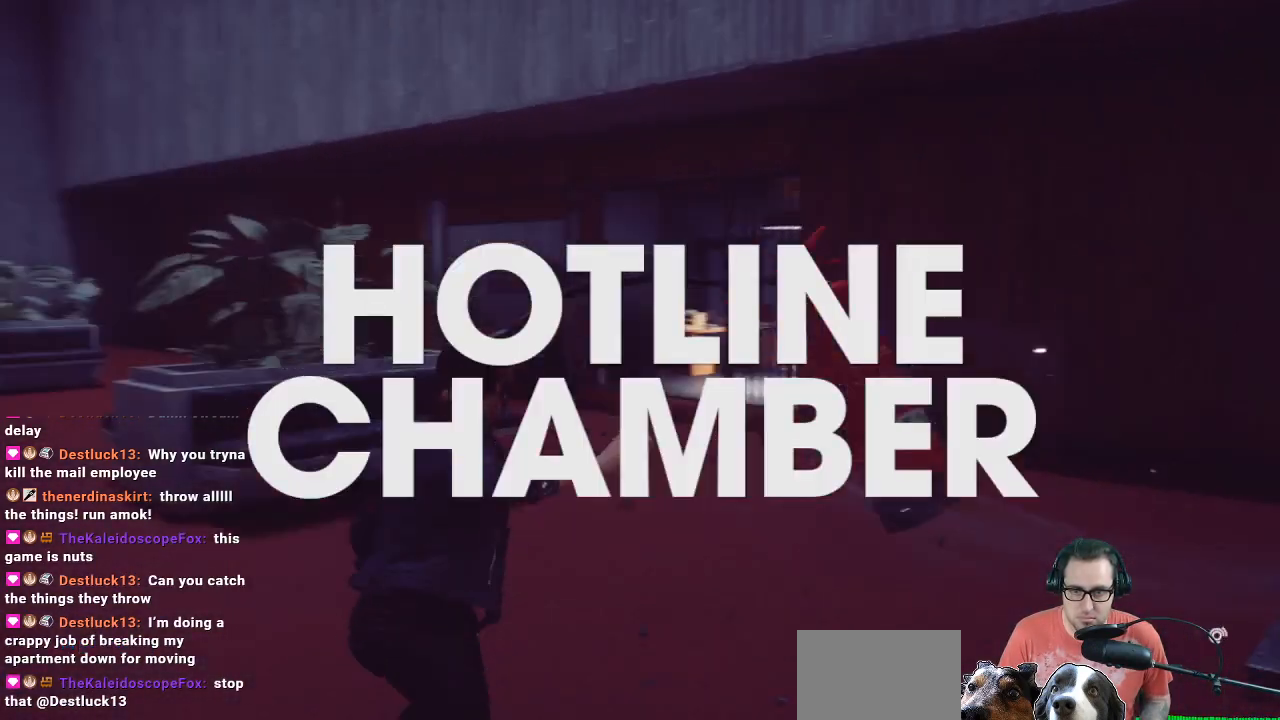
{"buttons": ["R1"], "left_stick": "center", "right_stick": "up-right", "events": [[33, "left_stick", "up-left"], [233, "right_stick", "center"], [300, "left_stick", "center"], [467, "right_stick", "up-right"]]}
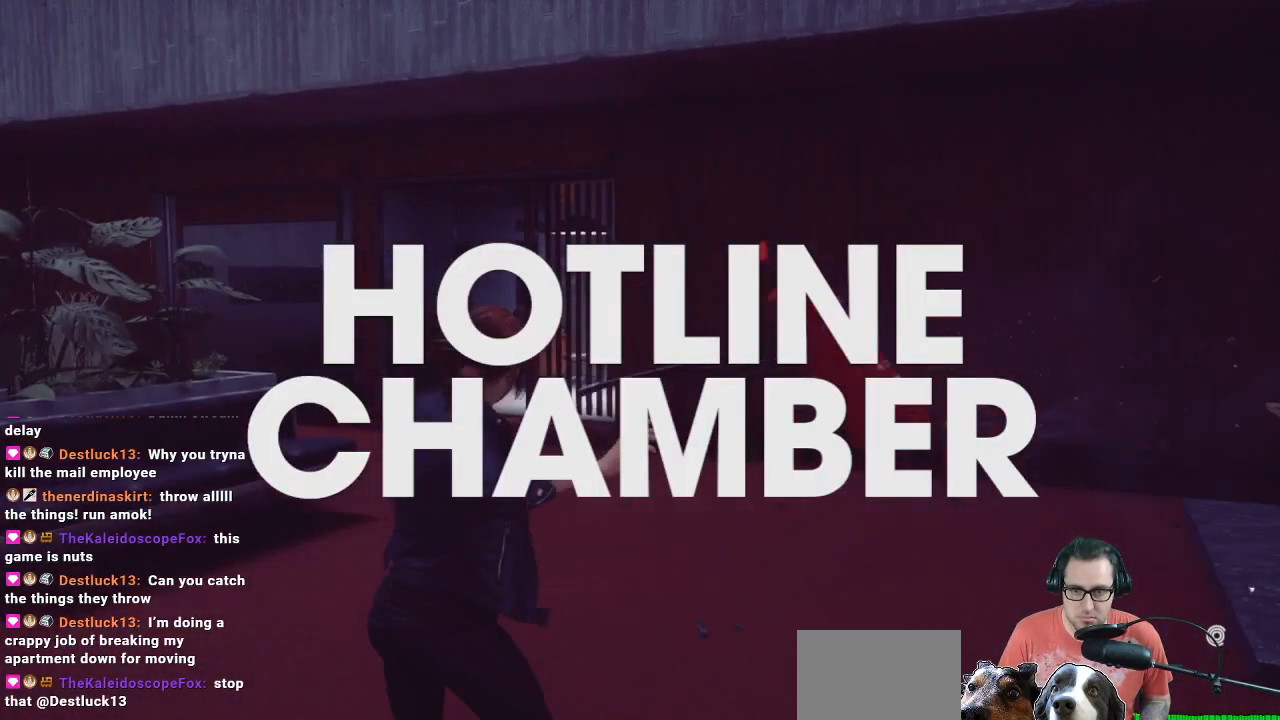
{"buttons": [], "left_stick": "center", "right_stick": "center", "events": [[67, "left_stick", "down-right"], [200, "R1", "up"], [200, "left_stick", "center"], [200, "right_stick", "center"]]}
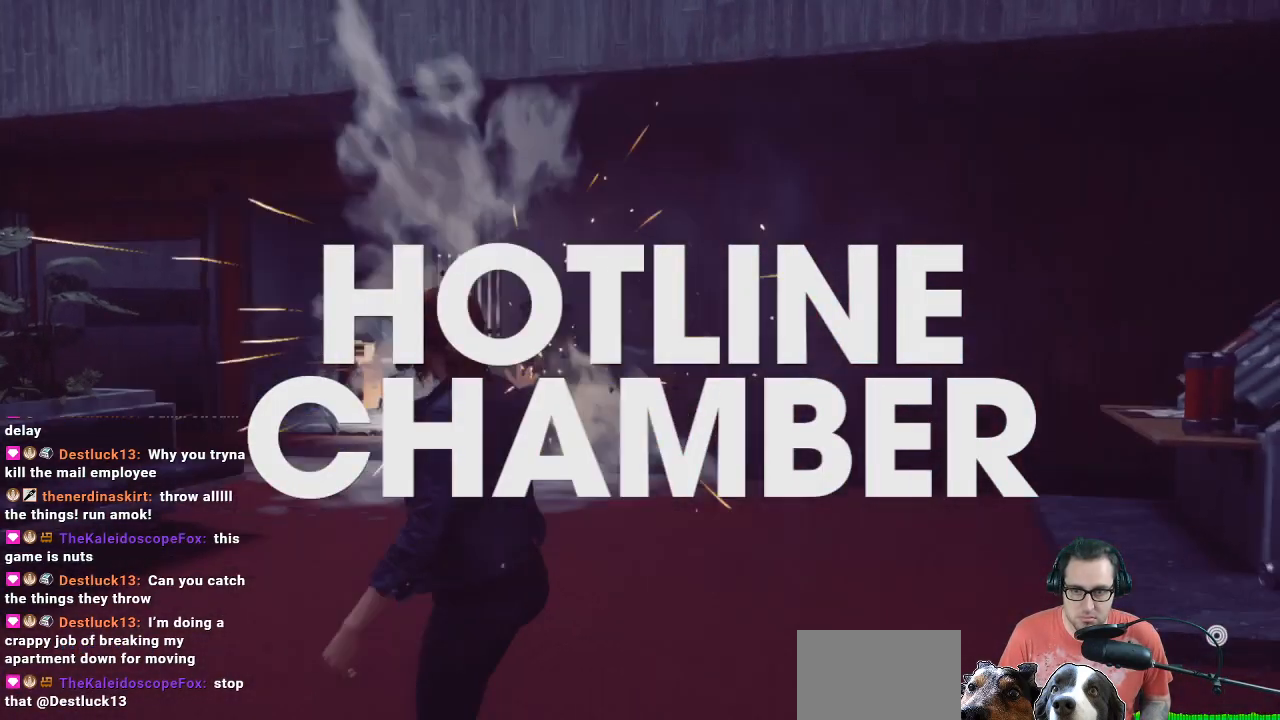
{"buttons": [], "left_stick": "down-right", "right_stick": "left", "events": [[433, "left_stick", "down-right"], [500, "right_stick", "left"]]}
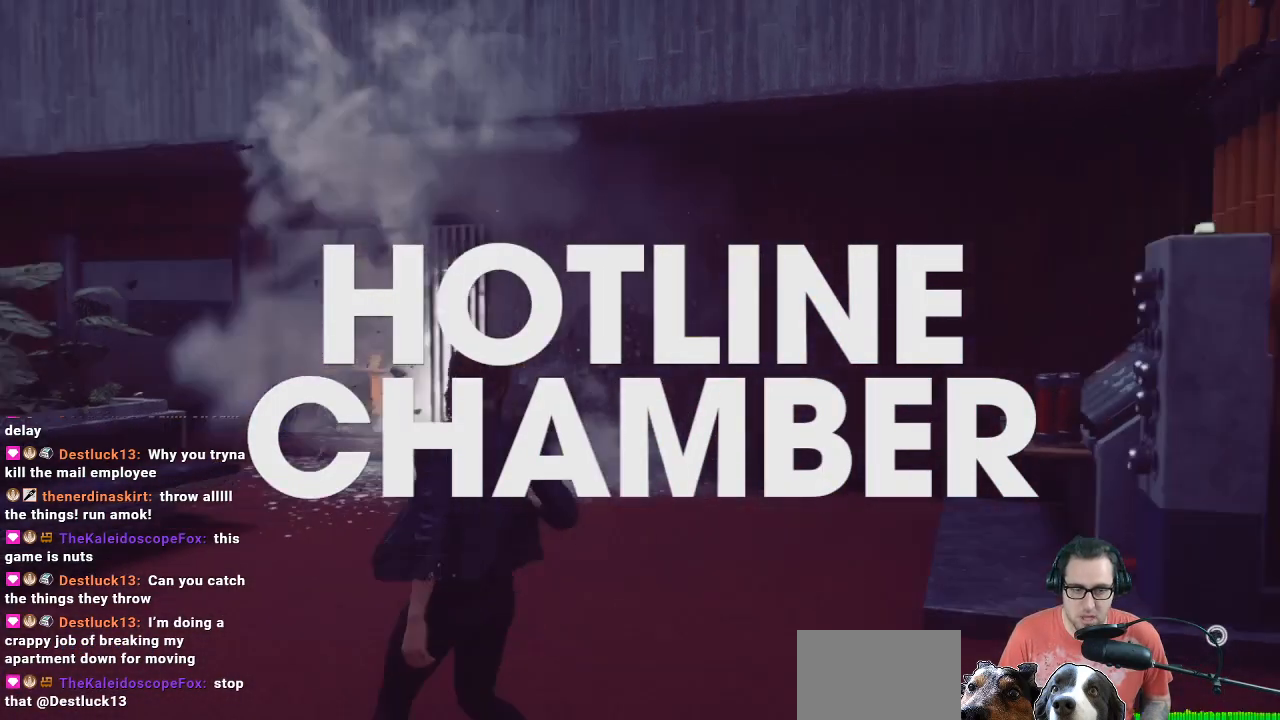
{"buttons": [], "left_stick": "down", "right_stick": "center", "events": [[267, "left_stick", "down"], [300, "right_stick", "center"]]}
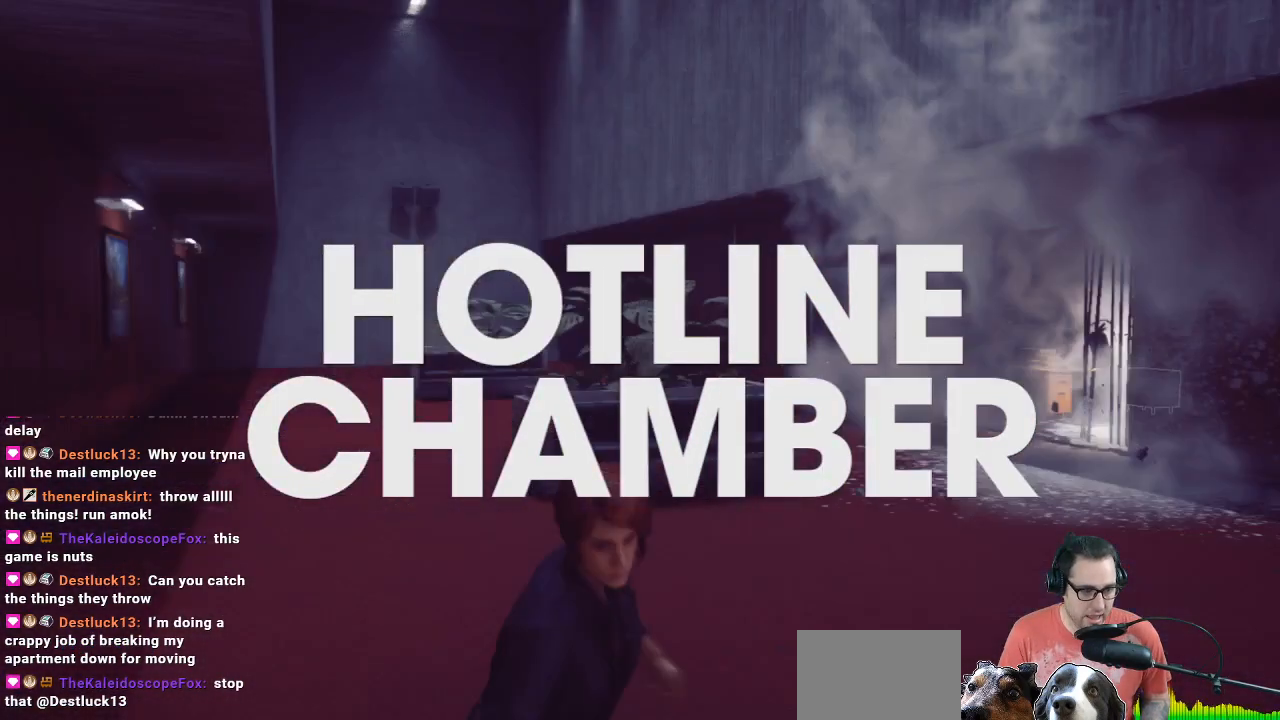
{"buttons": [], "left_stick": "center", "right_stick": "center", "events": [[67, "left_stick", "center"]]}
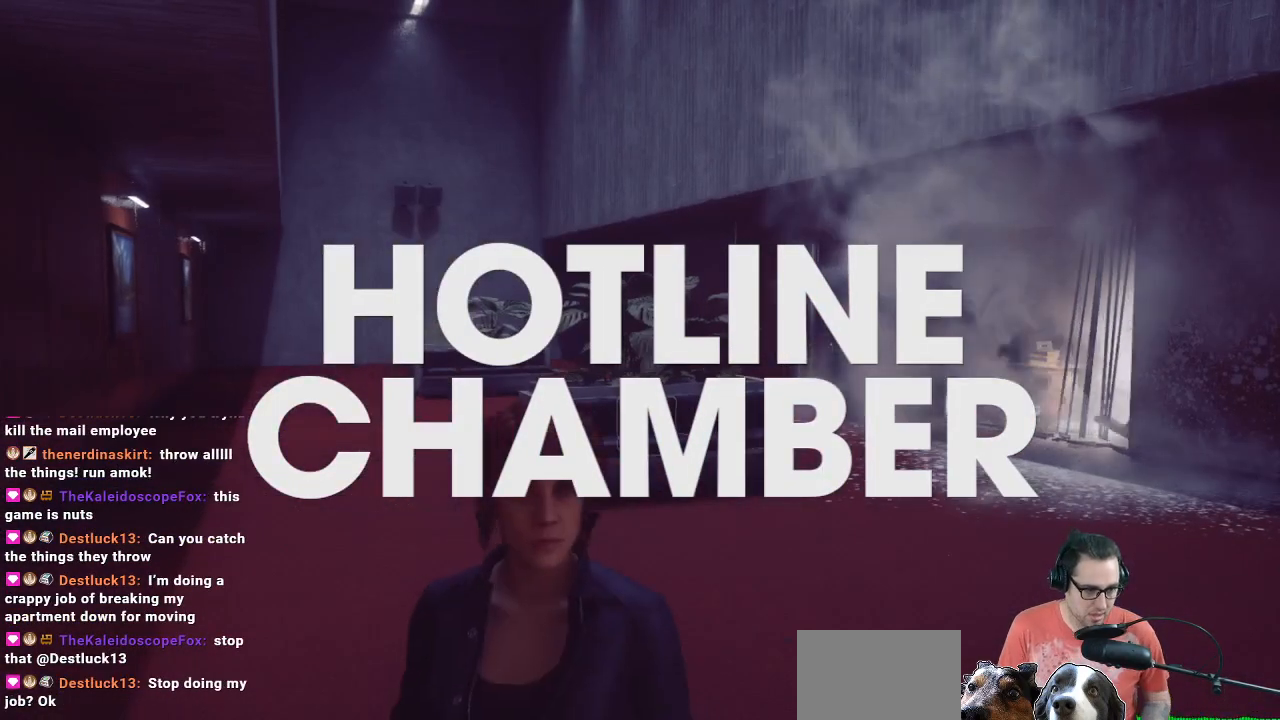
{"buttons": [], "left_stick": "center", "right_stick": "center", "events": []}
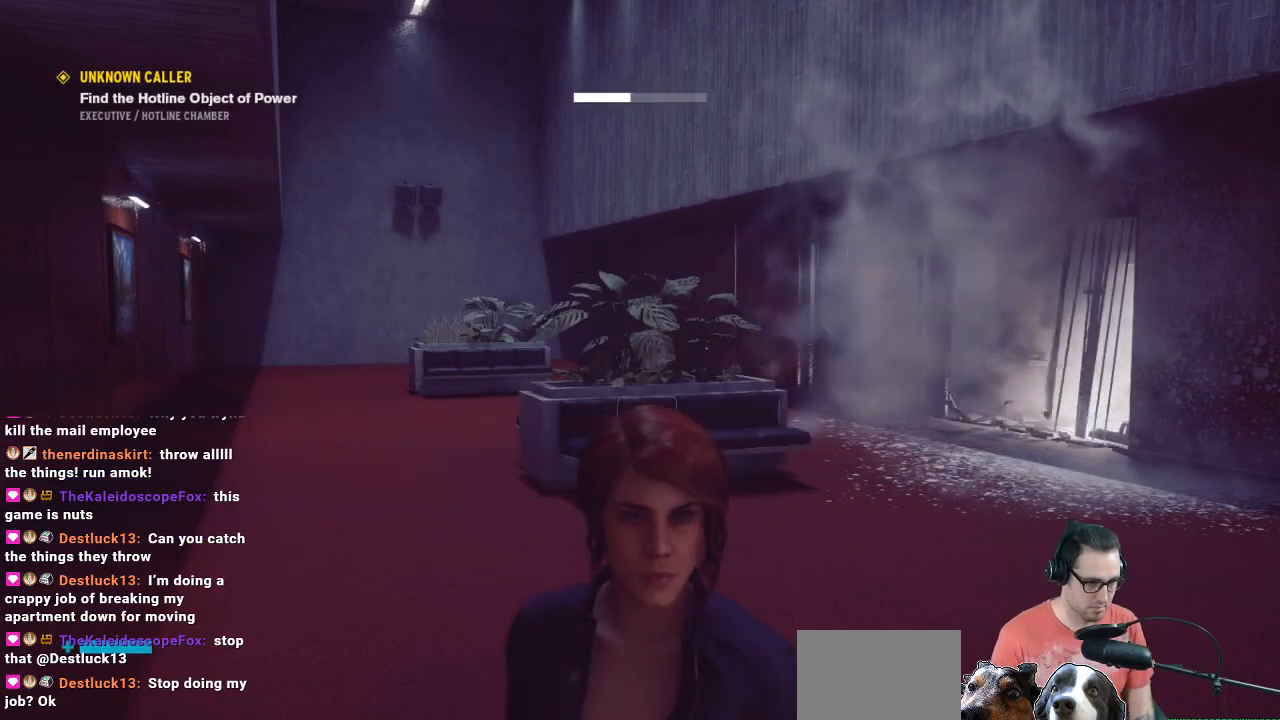
{"buttons": [], "left_stick": "center", "right_stick": "center", "events": []}
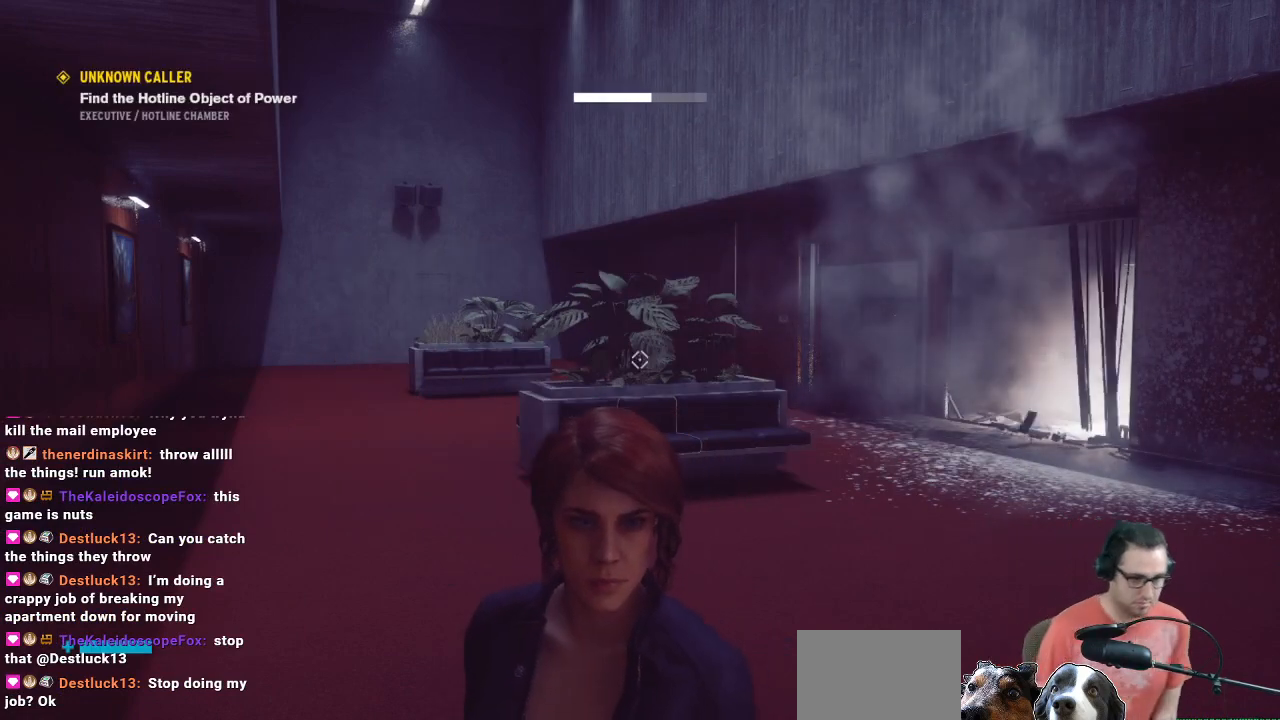
{"buttons": [], "left_stick": "center", "right_stick": "center", "events": []}
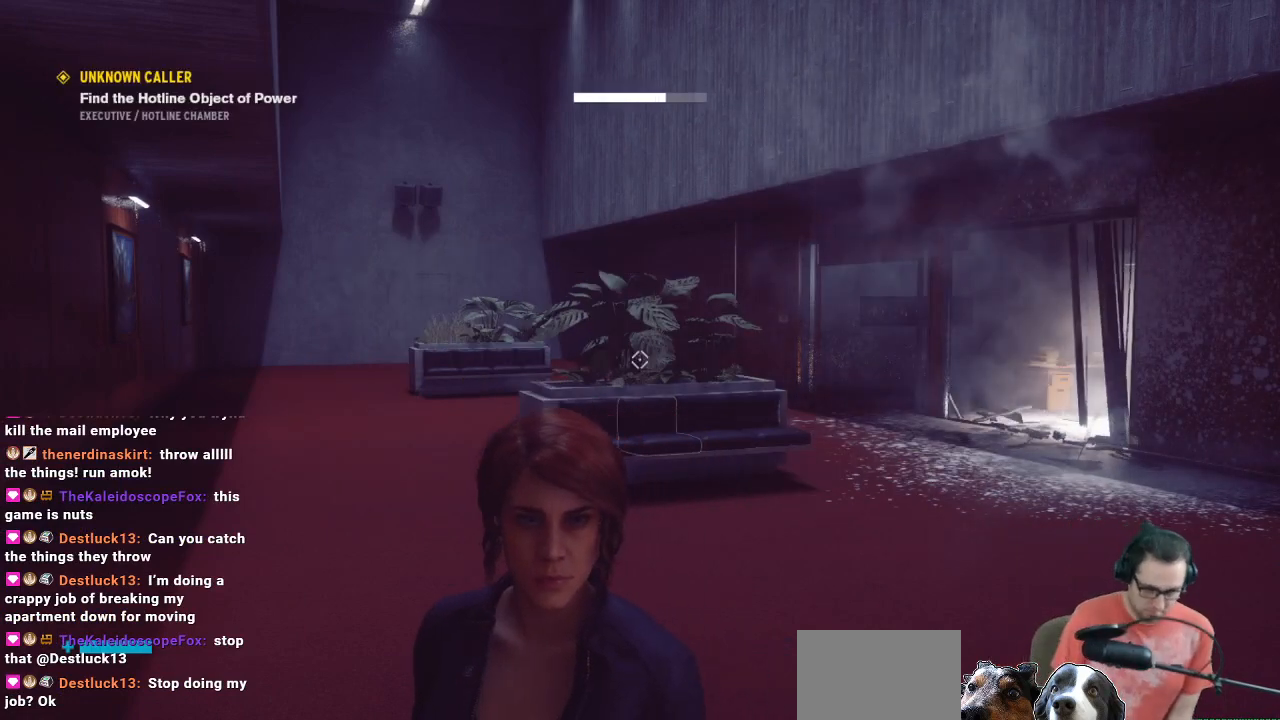
{"buttons": [], "left_stick": "center", "right_stick": "center", "events": []}
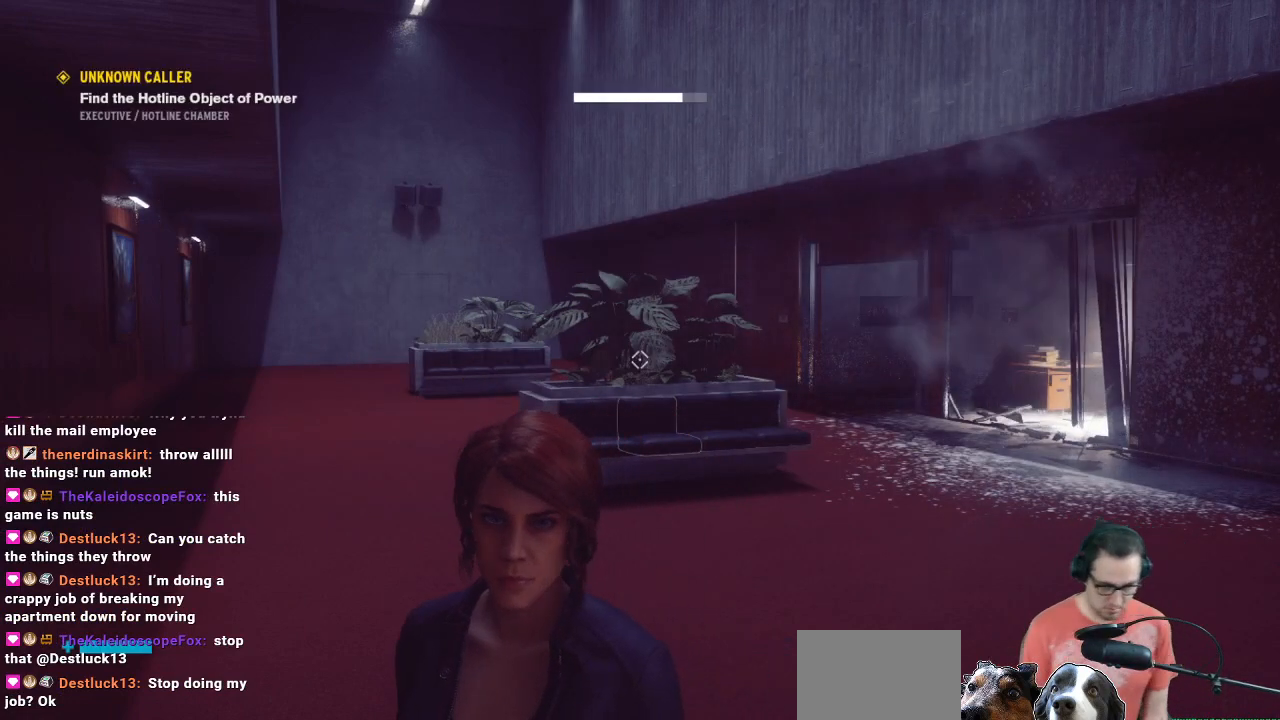
{"buttons": [], "left_stick": "center", "right_stick": "left", "events": [[267, "right_stick", "left"]]}